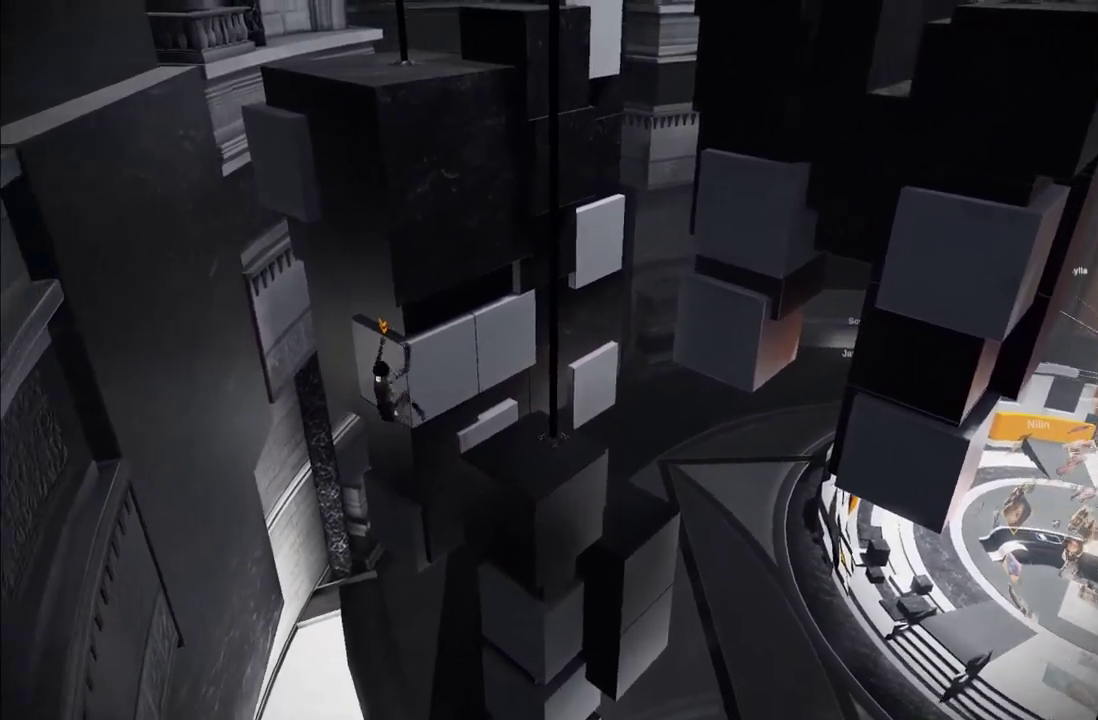
Gameplay with a controller (Xbox layout); each line is a JSON object with the inputs held at the frame after it. "events" lists button and stick changes between this image and that frame as [ms after this image, input, new state], when the widget could be followed in between. This overlay highlights the sticks when they move; stick clicks (L3 R3) are not distinguishable. Not read: L3 R3.
{"buttons": [], "left_stick": "center", "right_stick": "center", "events": [[250, "left_stick", "center"], [350, "B", "down"], [433, "B", "up"]]}
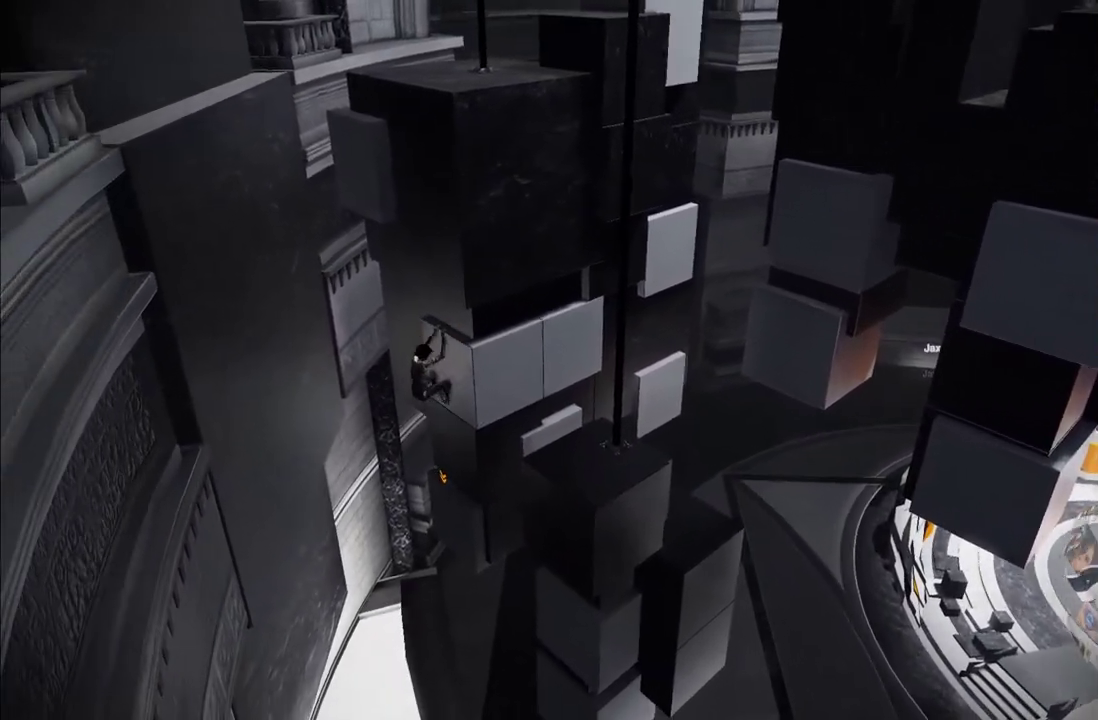
{"buttons": [], "left_stick": "center", "right_stick": "right", "events": [[217, "right_stick", "right"]]}
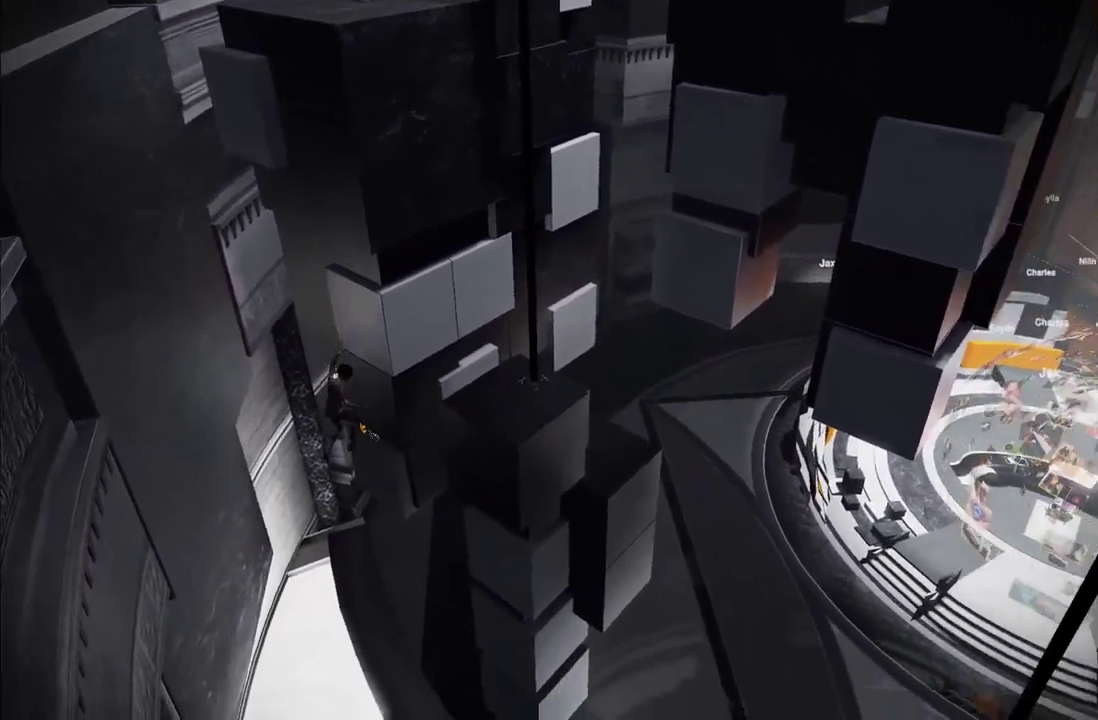
{"buttons": [], "left_stick": "right", "right_stick": "center", "events": [[83, "left_stick", "right"], [383, "right_stick", "center"]]}
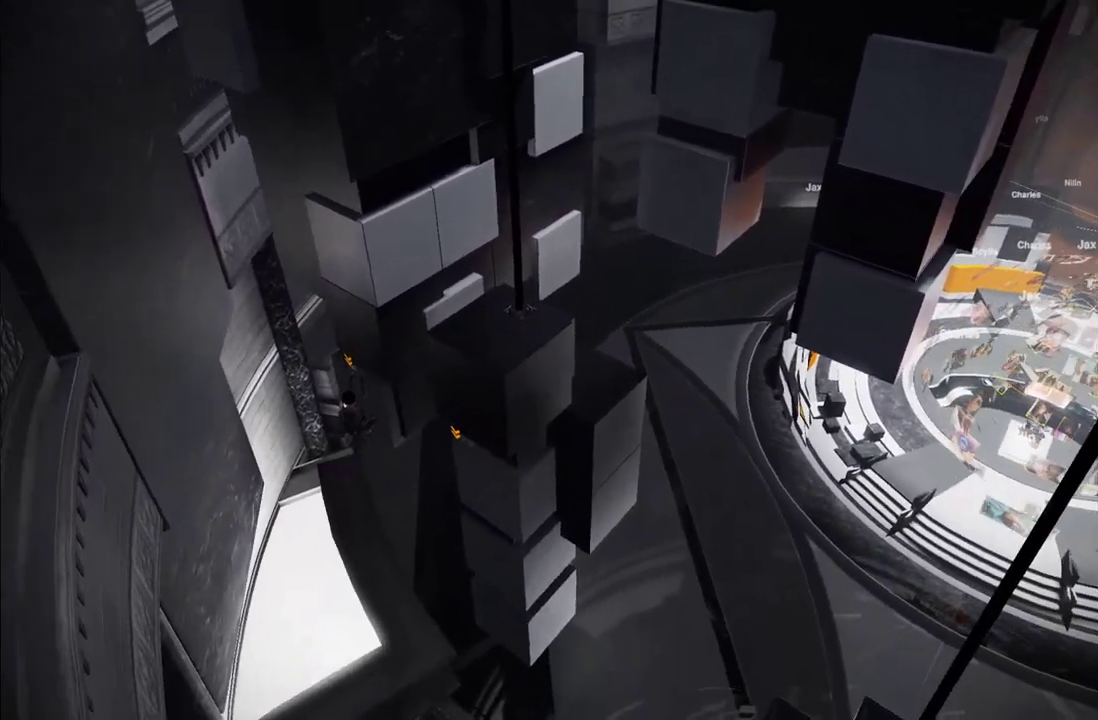
{"buttons": ["A"], "left_stick": "right", "right_stick": "center", "events": [[367, "A", "down"]]}
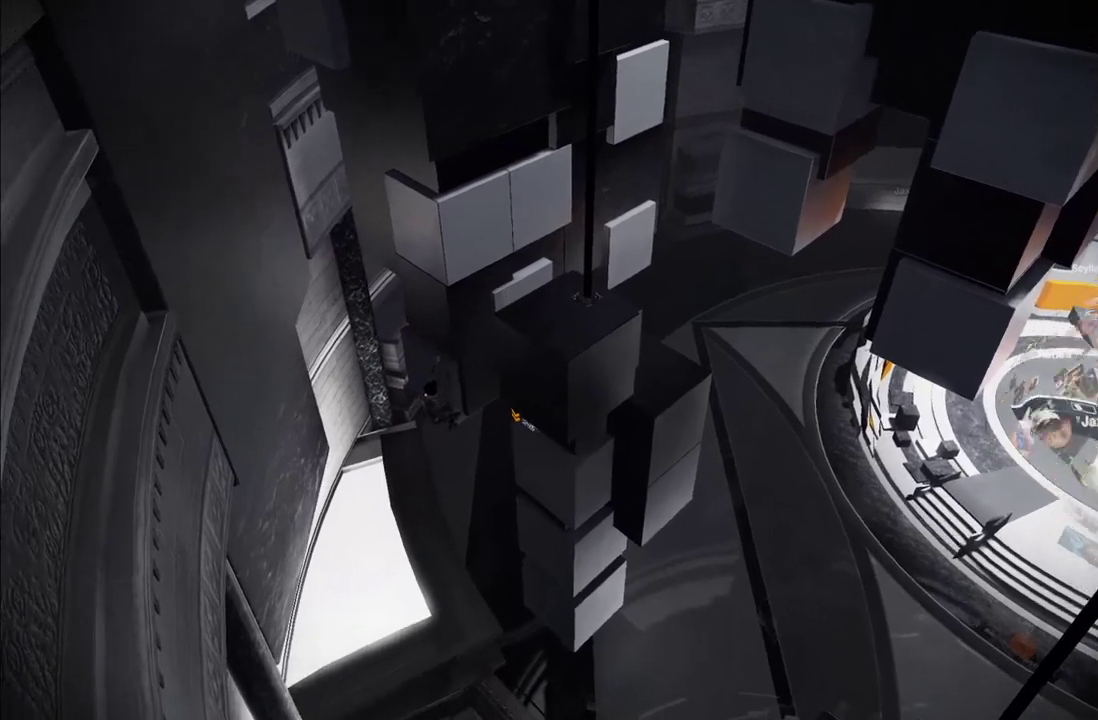
{"buttons": [], "left_stick": "down-right", "right_stick": "right", "events": [[17, "A", "up"], [417, "right_stick", "right"], [433, "left_stick", "down-right"]]}
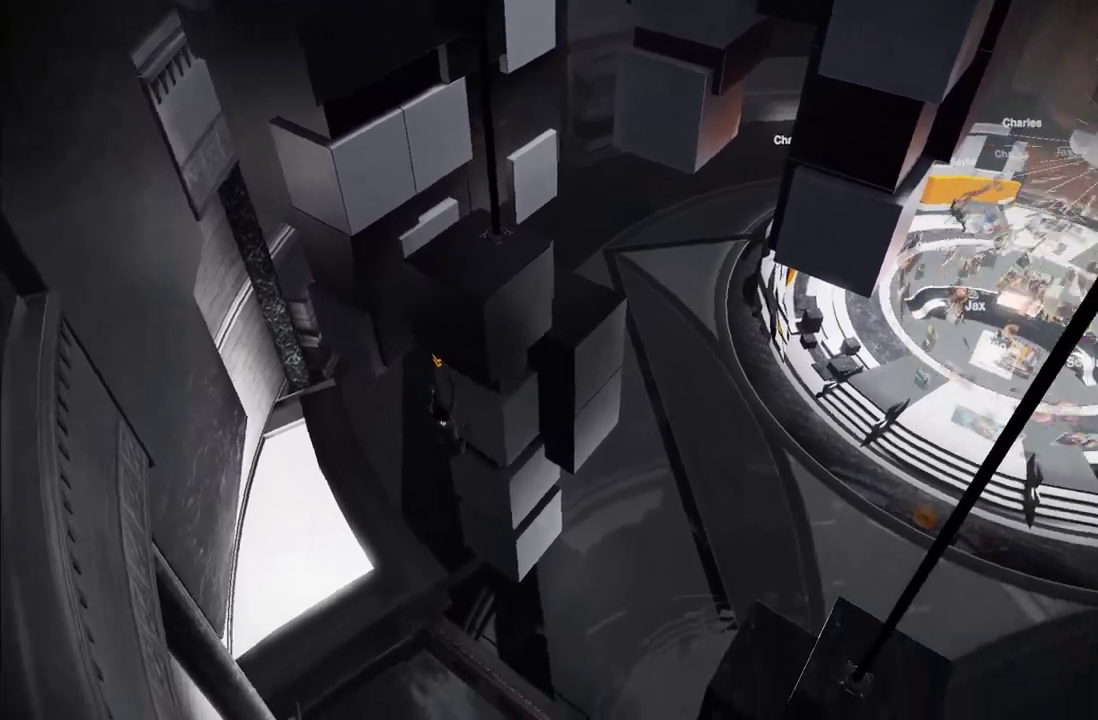
{"buttons": [], "left_stick": "right", "right_stick": "center", "events": [[17, "left_stick", "down"], [83, "left_stick", "down-left"], [217, "left_stick", "center"], [217, "right_stick", "center"], [283, "left_stick", "right"]]}
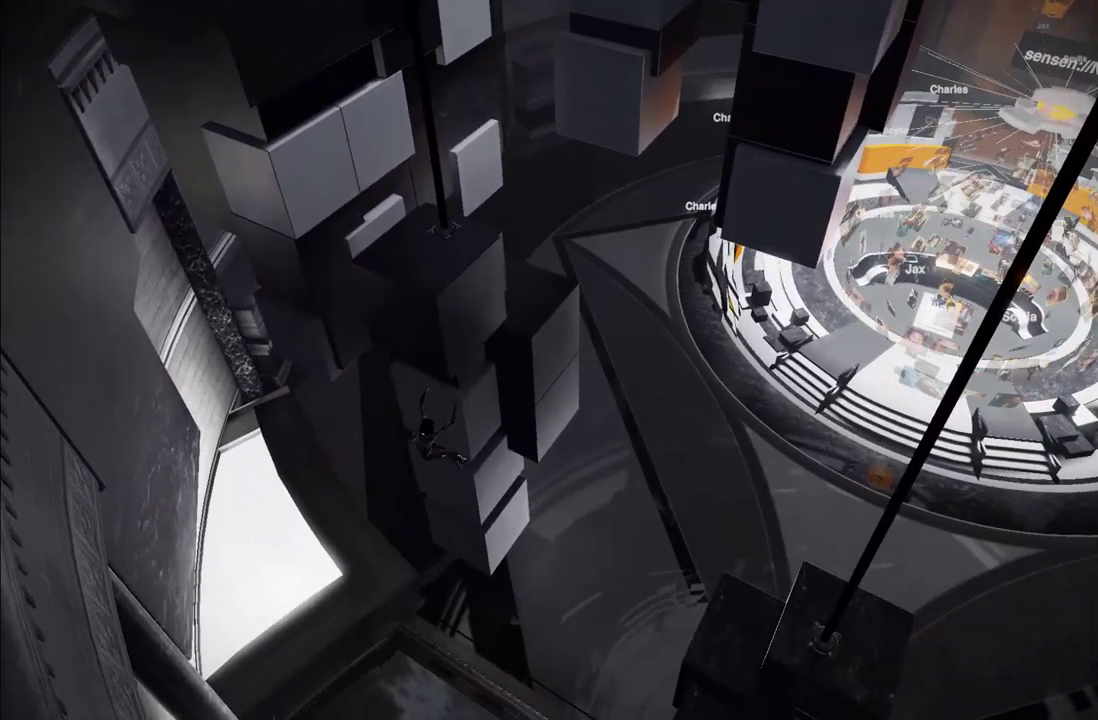
{"buttons": [], "left_stick": "center", "right_stick": "center", "events": [[433, "left_stick", "up-right"], [483, "left_stick", "center"]]}
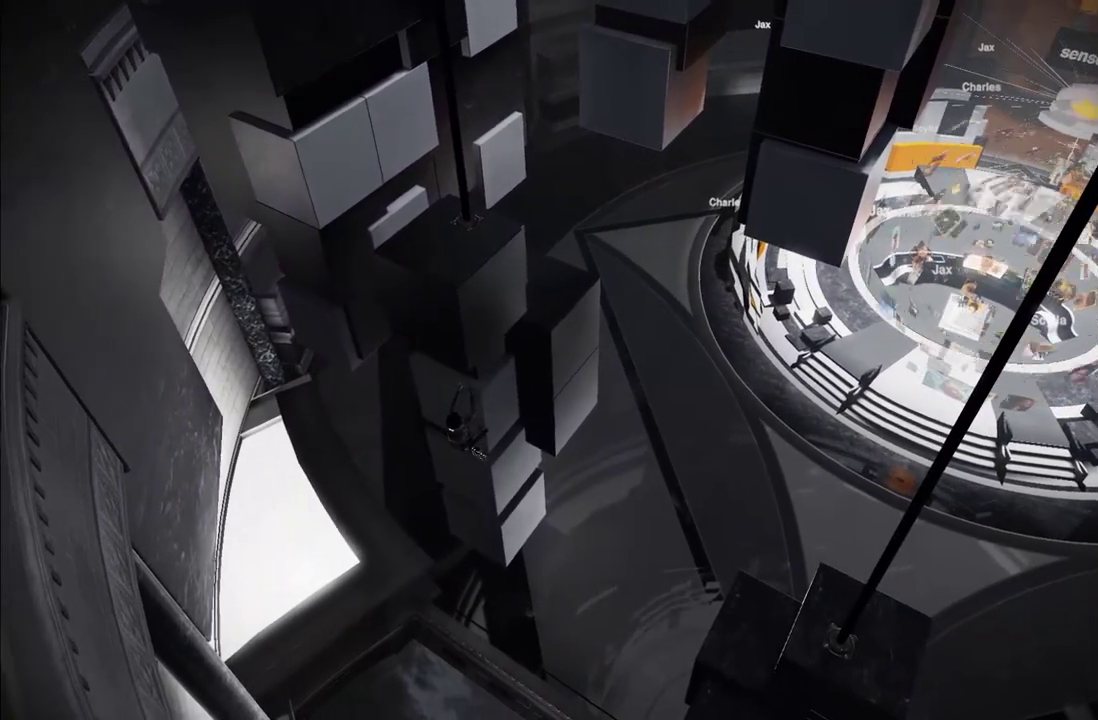
{"buttons": [], "left_stick": "center", "right_stick": "center", "events": [[133, "B", "down"], [233, "B", "up"]]}
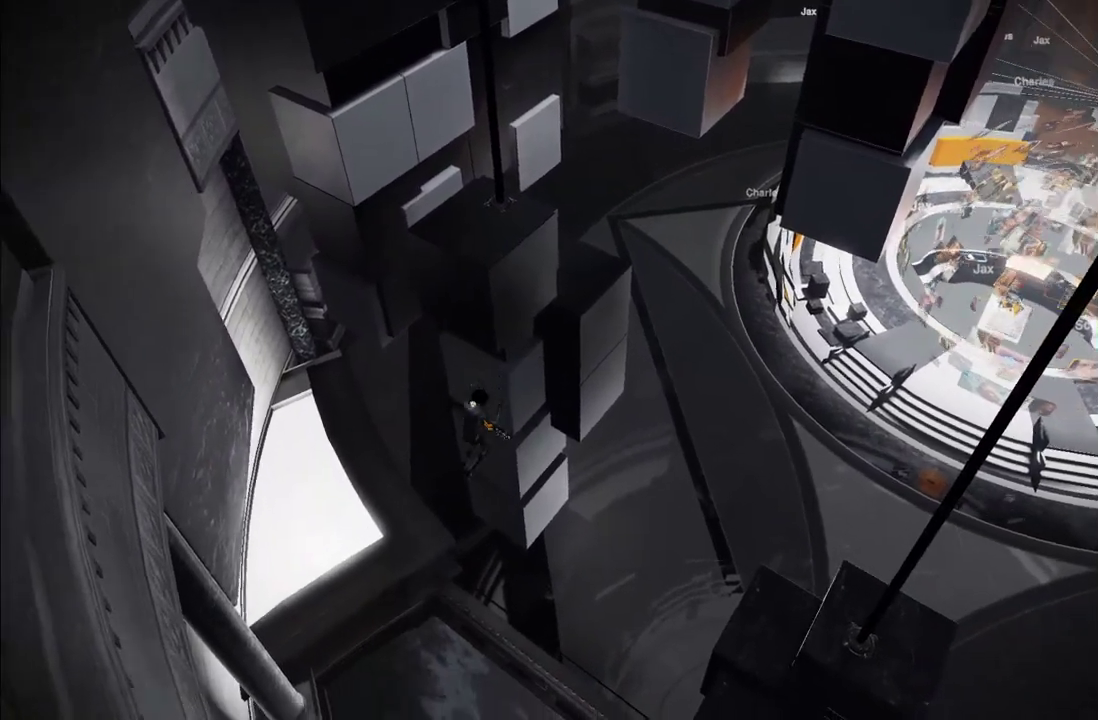
{"buttons": [], "left_stick": "center", "right_stick": "center", "events": []}
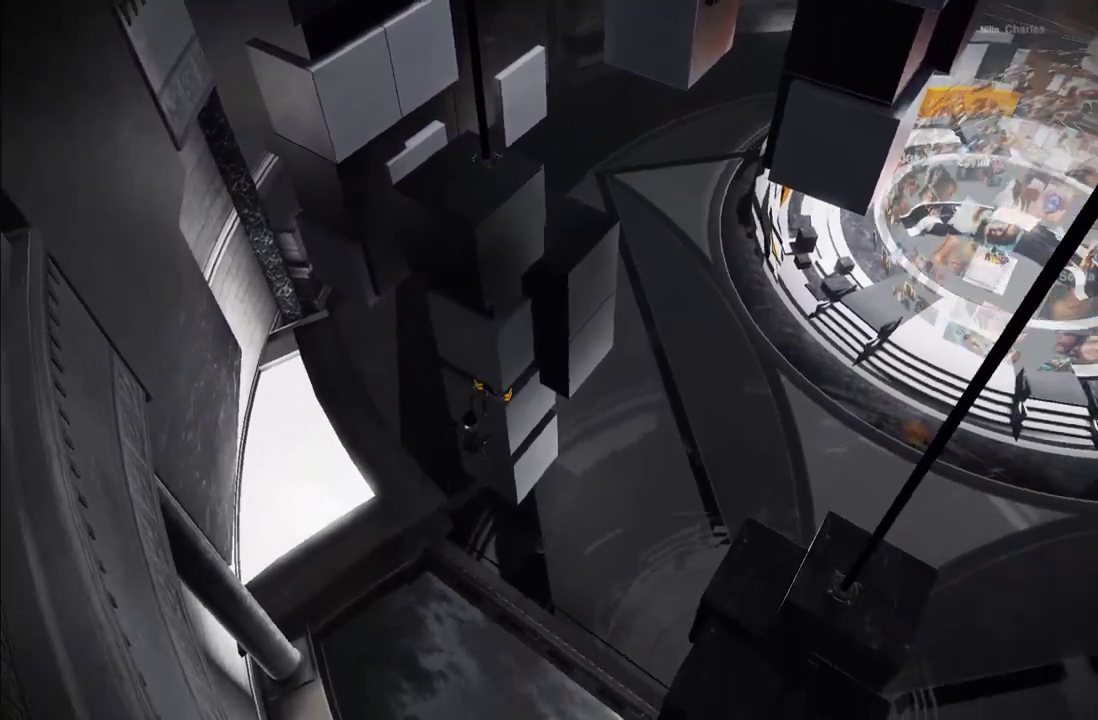
{"buttons": [], "left_stick": "center", "right_stick": "center", "events": []}
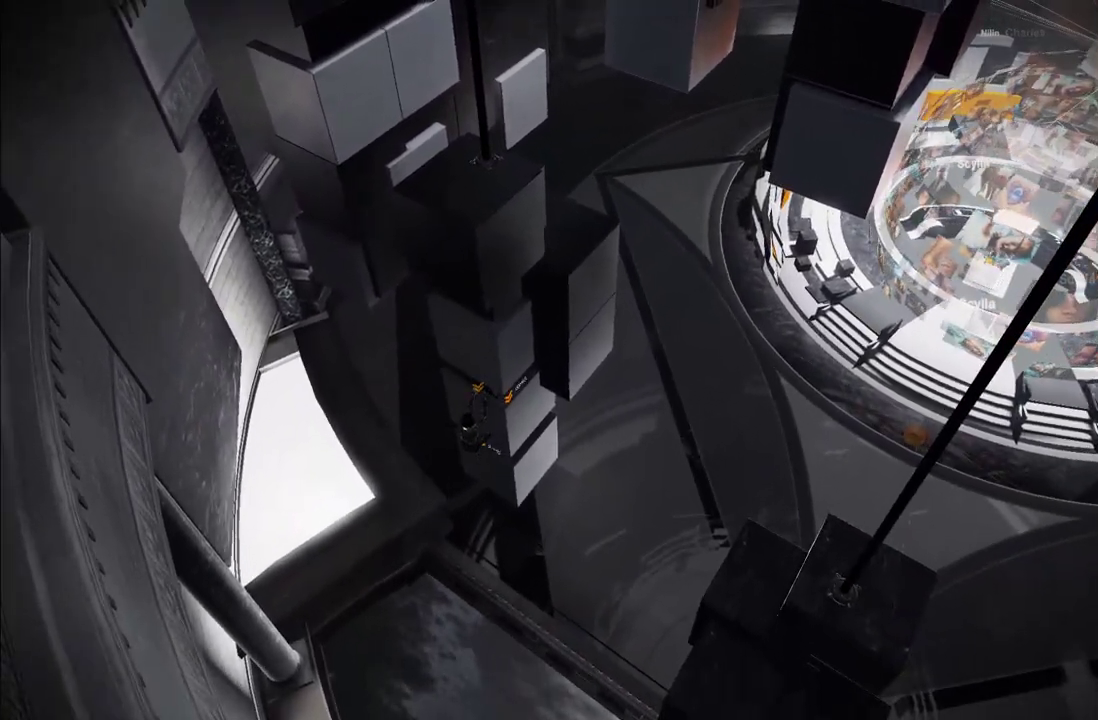
{"buttons": [], "left_stick": "center", "right_stick": "center", "events": [[17, "B", "down"], [100, "B", "up"]]}
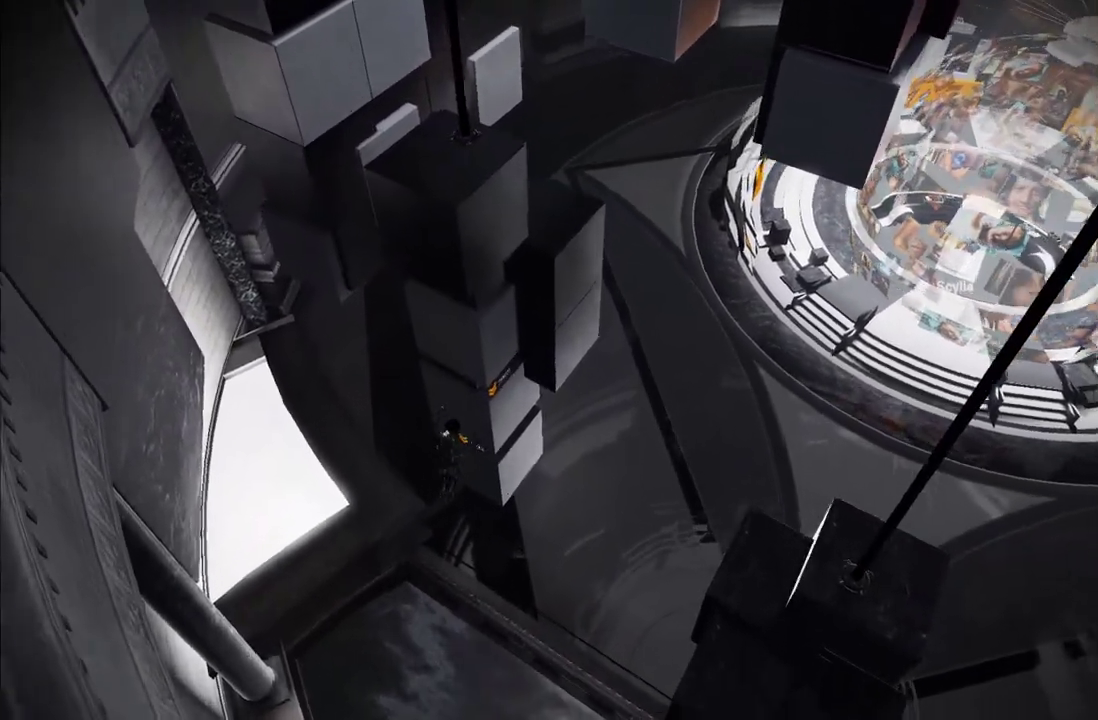
{"buttons": [], "left_stick": "right", "right_stick": "right", "events": [[217, "left_stick", "right"], [483, "right_stick", "right"]]}
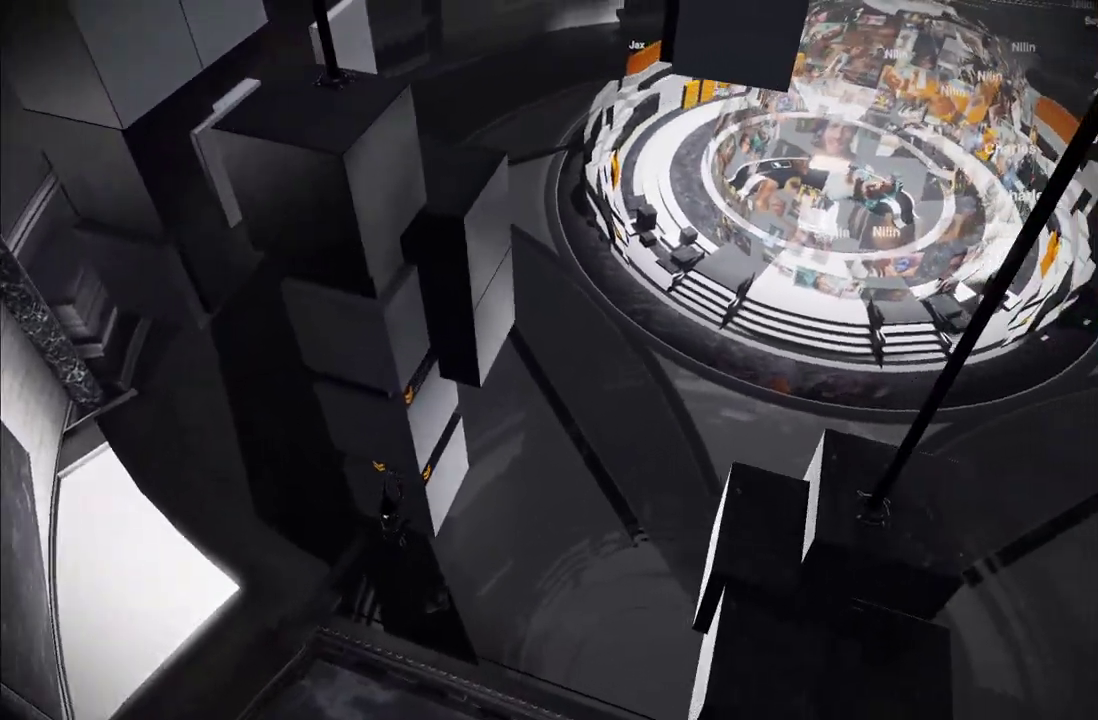
{"buttons": [], "left_stick": "up-right", "right_stick": "right", "events": [[83, "right_stick", "down-right"], [283, "right_stick", "center"], [367, "right_stick", "right"], [433, "left_stick", "up-right"]]}
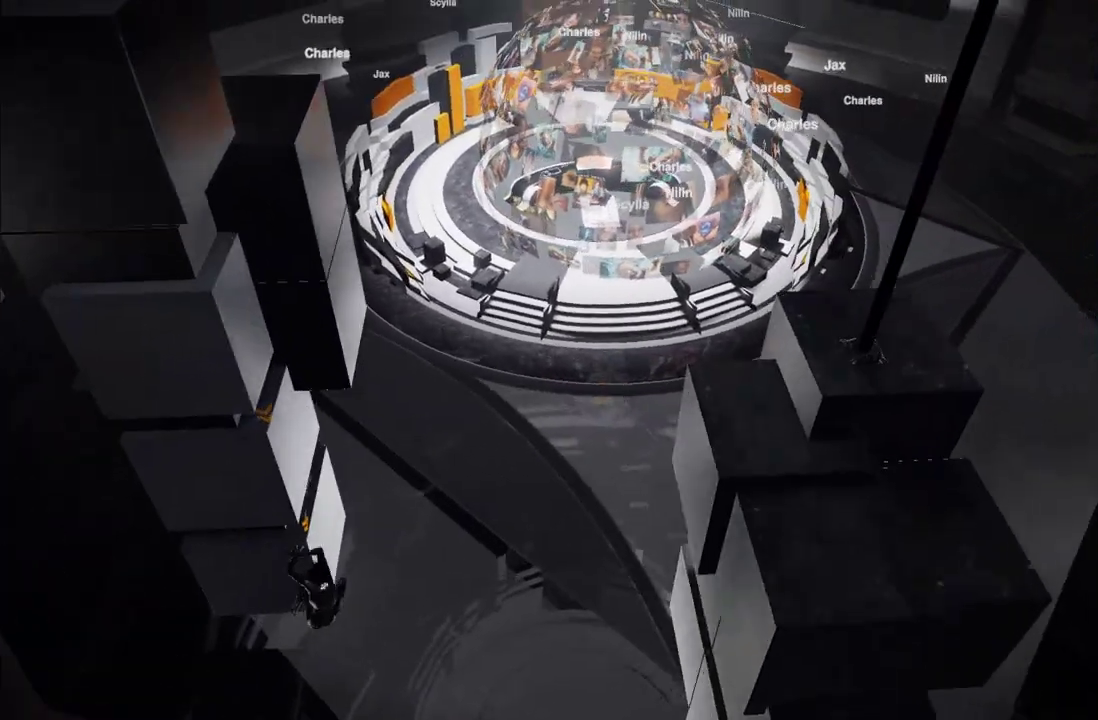
{"buttons": [], "left_stick": "right", "right_stick": "center"}
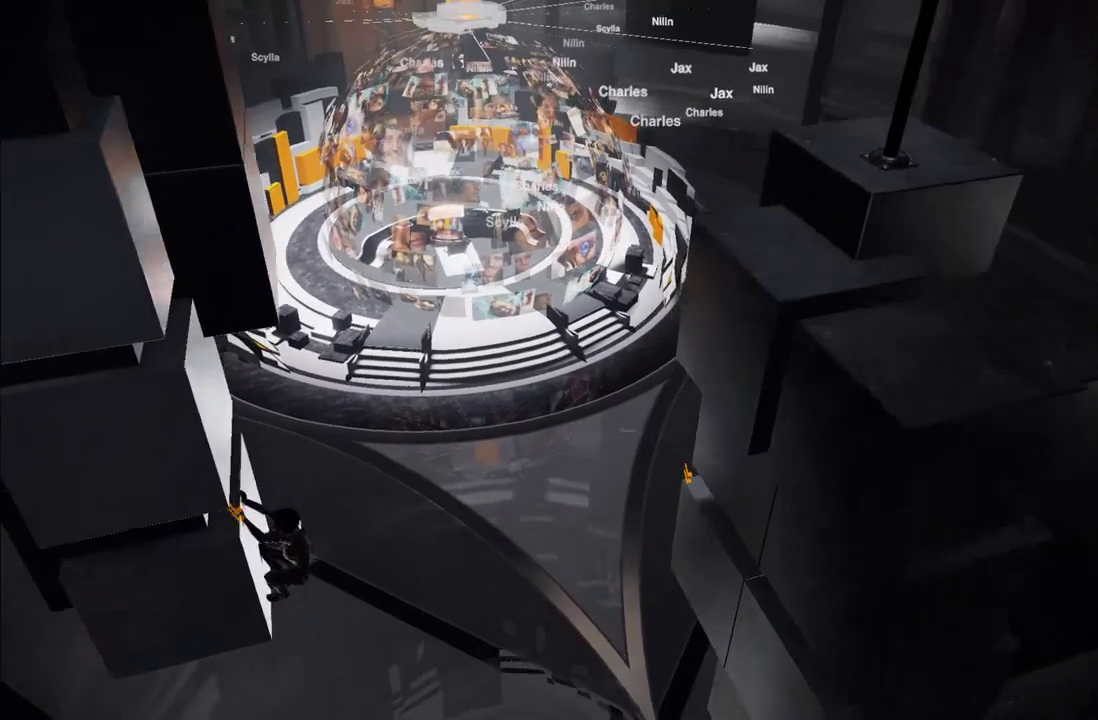
{"buttons": [], "left_stick": "right", "right_stick": "center", "events": [[83, "A", "down"], [233, "A", "up"]]}
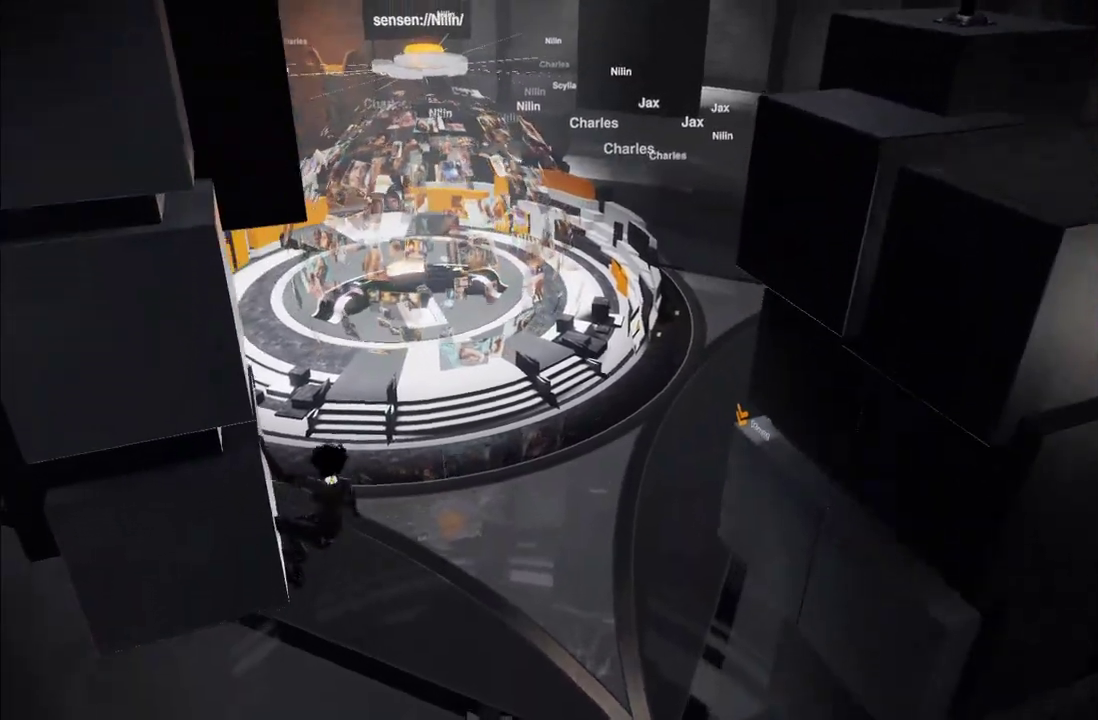
{"buttons": [], "left_stick": "right", "right_stick": "center", "events": []}
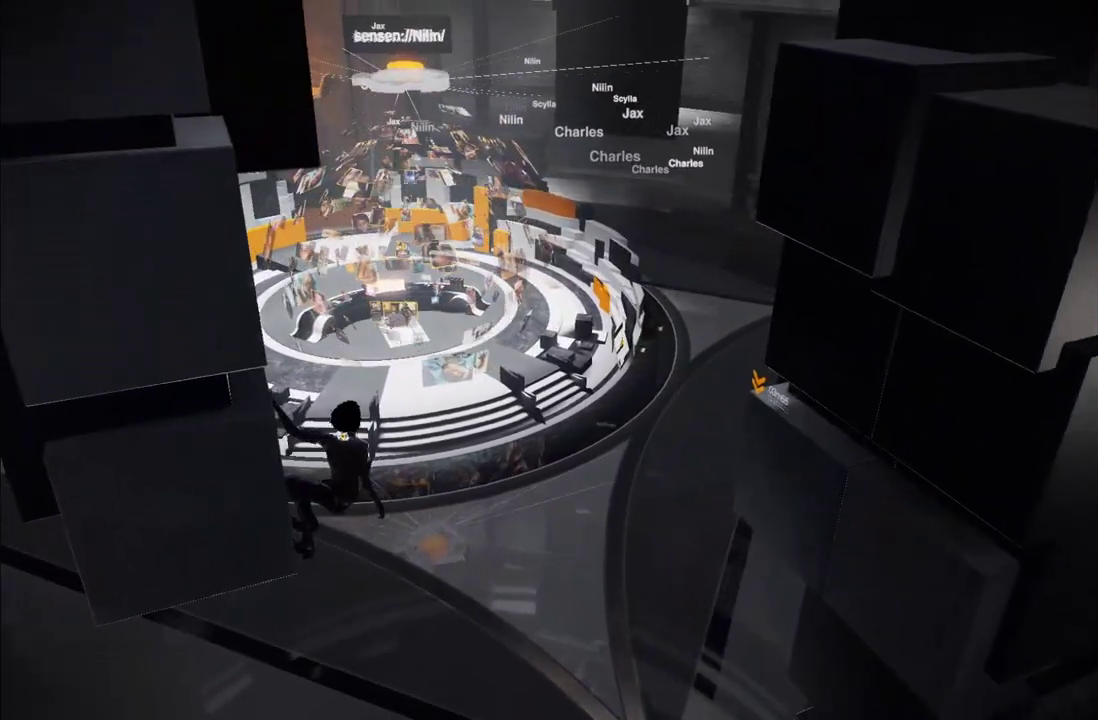
{"buttons": [], "left_stick": "right", "right_stick": "center", "events": [[33, "A", "down"], [117, "A", "up"]]}
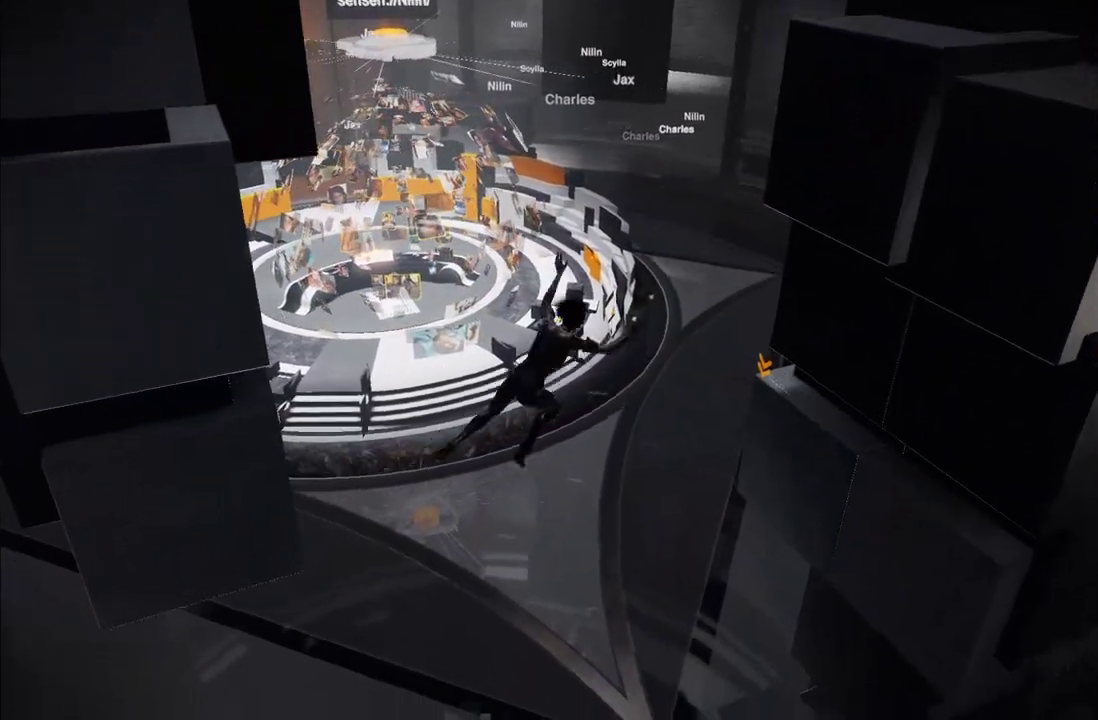
{"buttons": [], "left_stick": "right", "right_stick": "center", "events": [[17, "right_stick", "right"], [350, "right_stick", "center"]]}
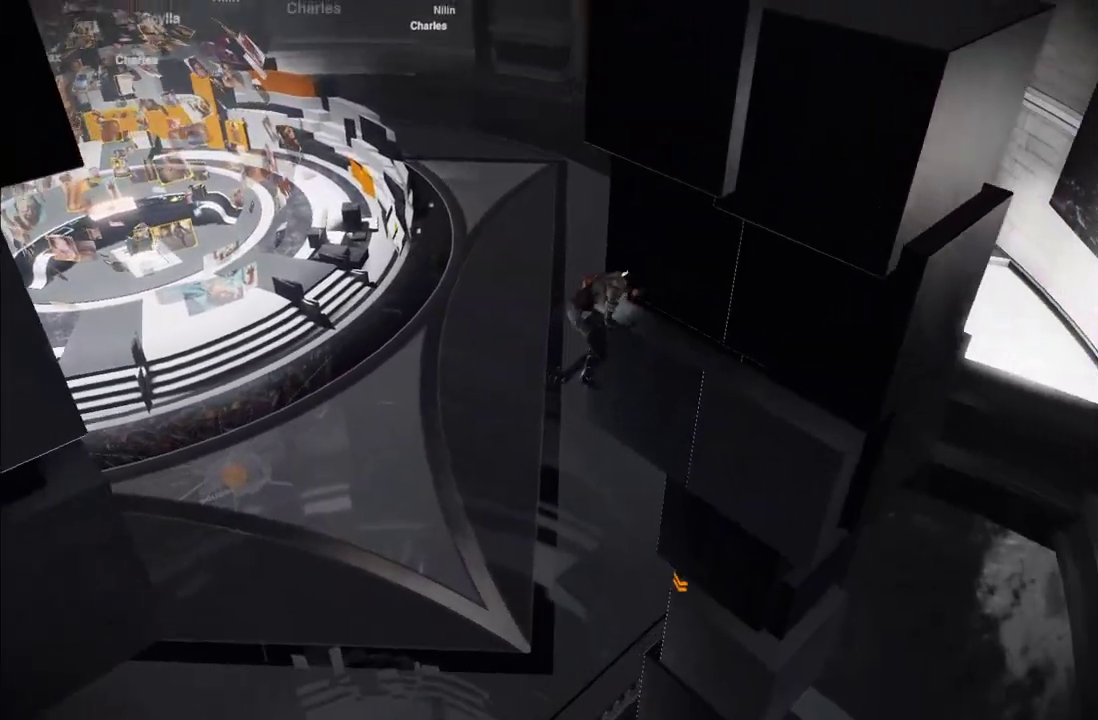
{"buttons": ["R1"], "left_stick": "right", "right_stick": "center", "events": [[33, "R1", "down"]]}
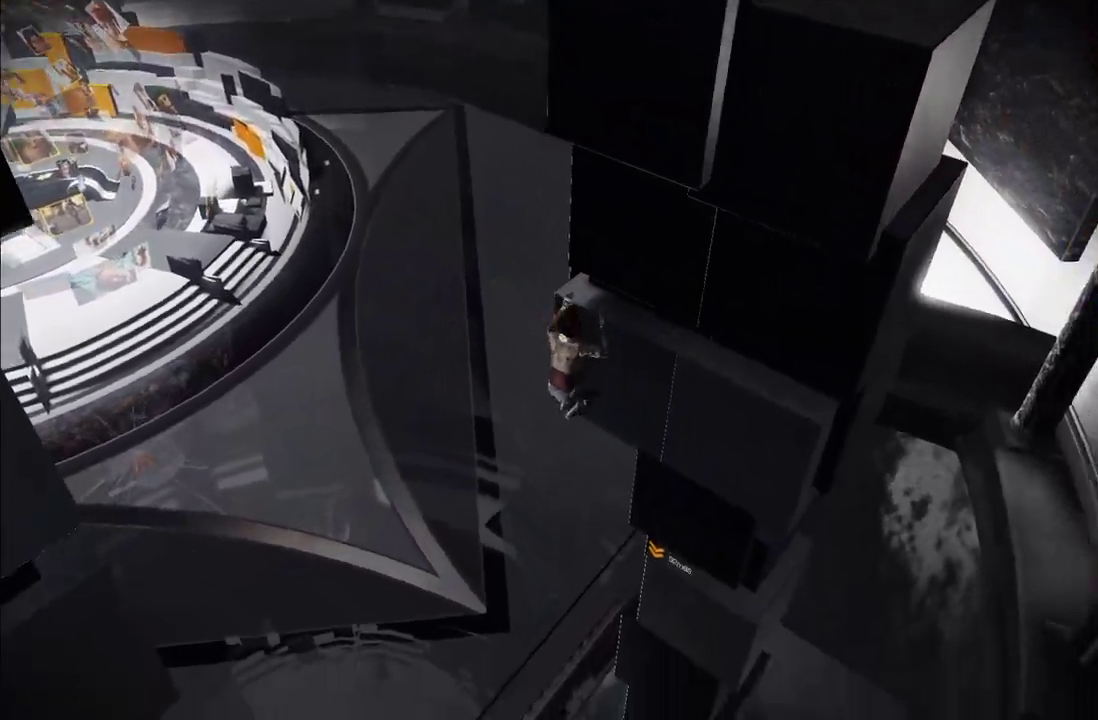
{"buttons": [], "left_stick": "right", "right_stick": "center", "events": [[433, "R1", "up"]]}
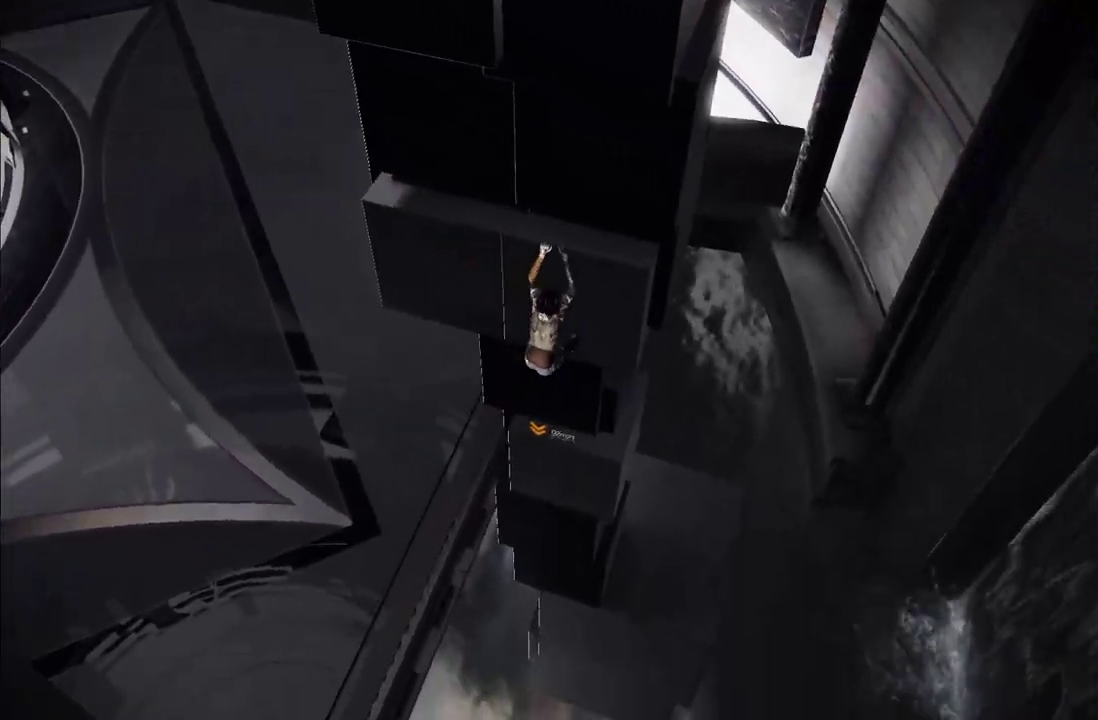
{"buttons": ["B"], "left_stick": "center", "right_stick": "center", "events": [[67, "left_stick", "center"], [433, "B", "down"]]}
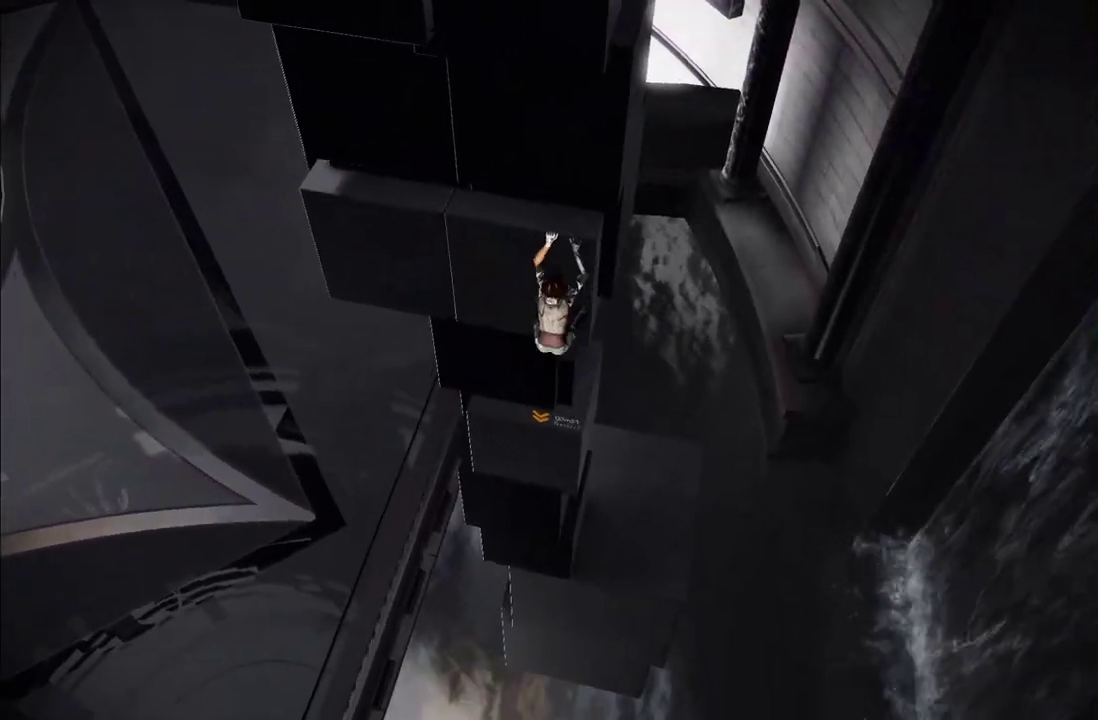
{"buttons": [], "left_stick": "right", "right_stick": "center", "events": [[33, "B", "up"], [333, "left_stick", "right"]]}
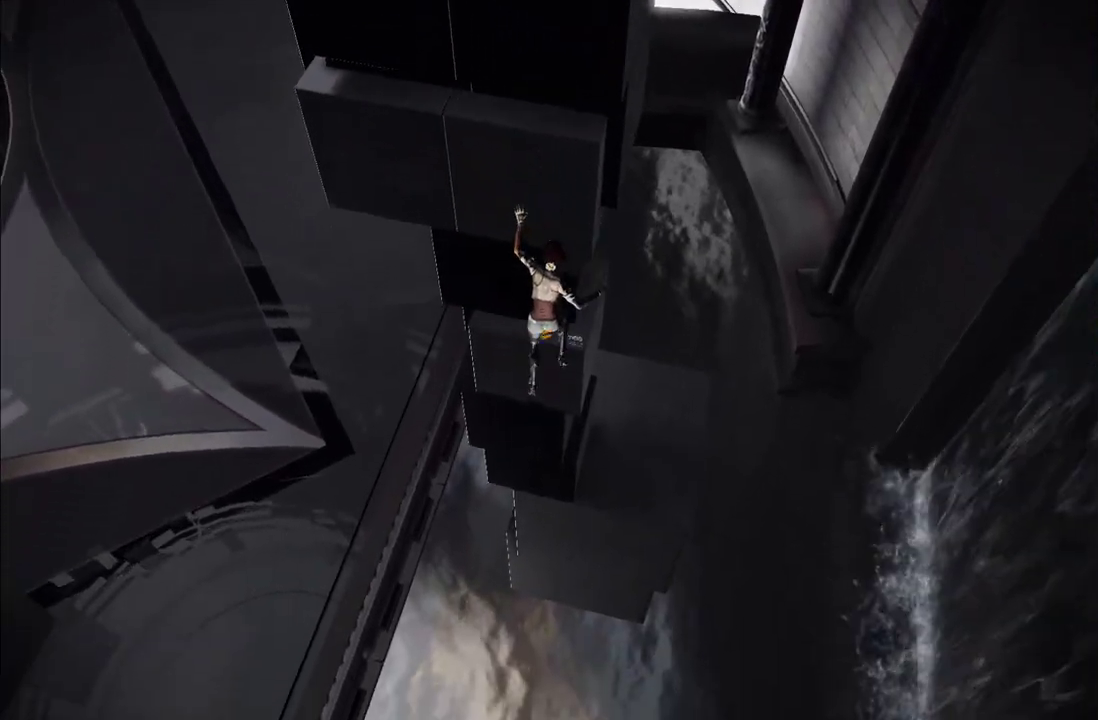
{"buttons": [], "left_stick": "right", "right_stick": "left", "events": [[133, "right_stick", "left"], [250, "right_stick", "center"], [450, "right_stick", "left"]]}